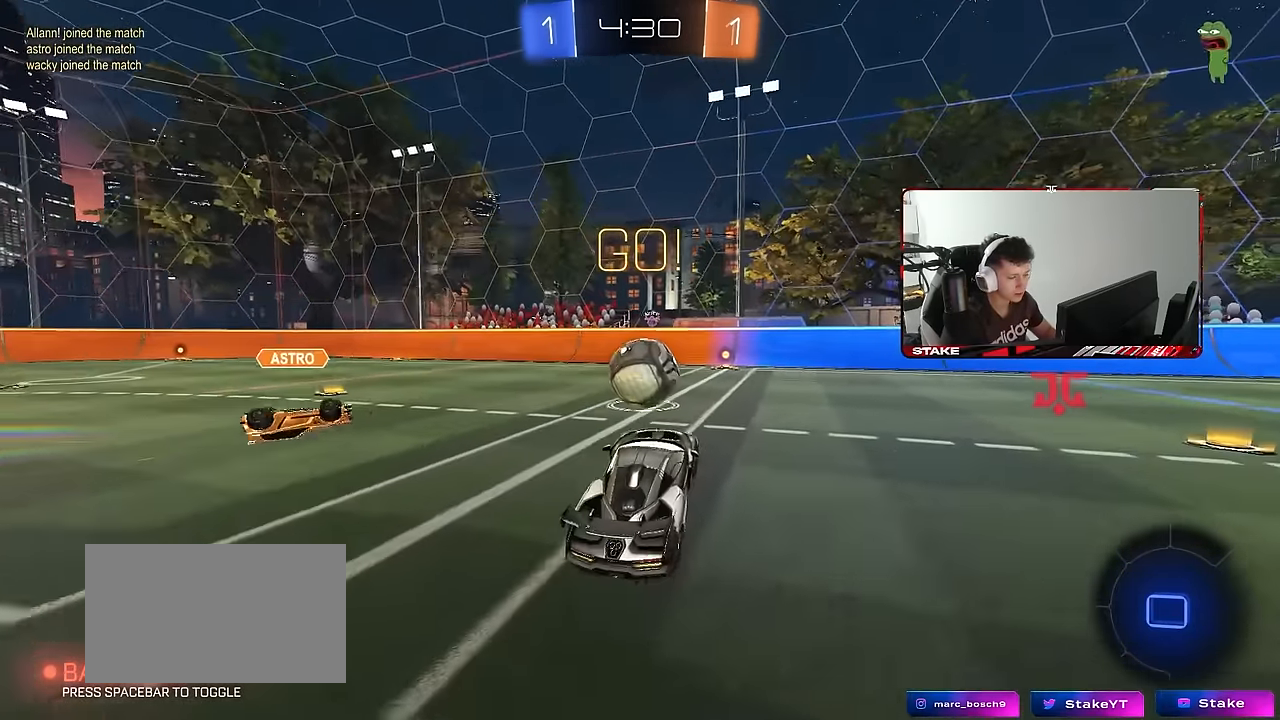
Gameplay with keyboard and mouse; each line is a JSON object with the keys and mouse buttons held at the frame after it. "events" lists presses ("down") and releases ("up") of "1", "2", "3", "4", "5", "a", "alt", "c", "caps_lock", "ctrl", "d", "e", "f", "g", "q", "r", "s", "shift", "space", "t", "tab", "v", "w", "x", "z", "mouse_left", "mouse_wheel" and "mouse_right" between this image and that frame as [ms after this image, input, new state], when the widget could be followed in between. "mouse_left", "mouse_wheel", "mouse_right" = the "left", "wheel", "right" buttons of the "mouse" list. No other keys are recorded. "wheel" means that the mouse wheel is clicked or scrolled. "mouse_move" is the direction in which the mouse moves at that frame (one of eight, or "still"), when it could be read.
{"keys": ["d", "space", "w"], "mouse": [], "mouse_move": "up-left", "events": [[367, "space", "down"]]}
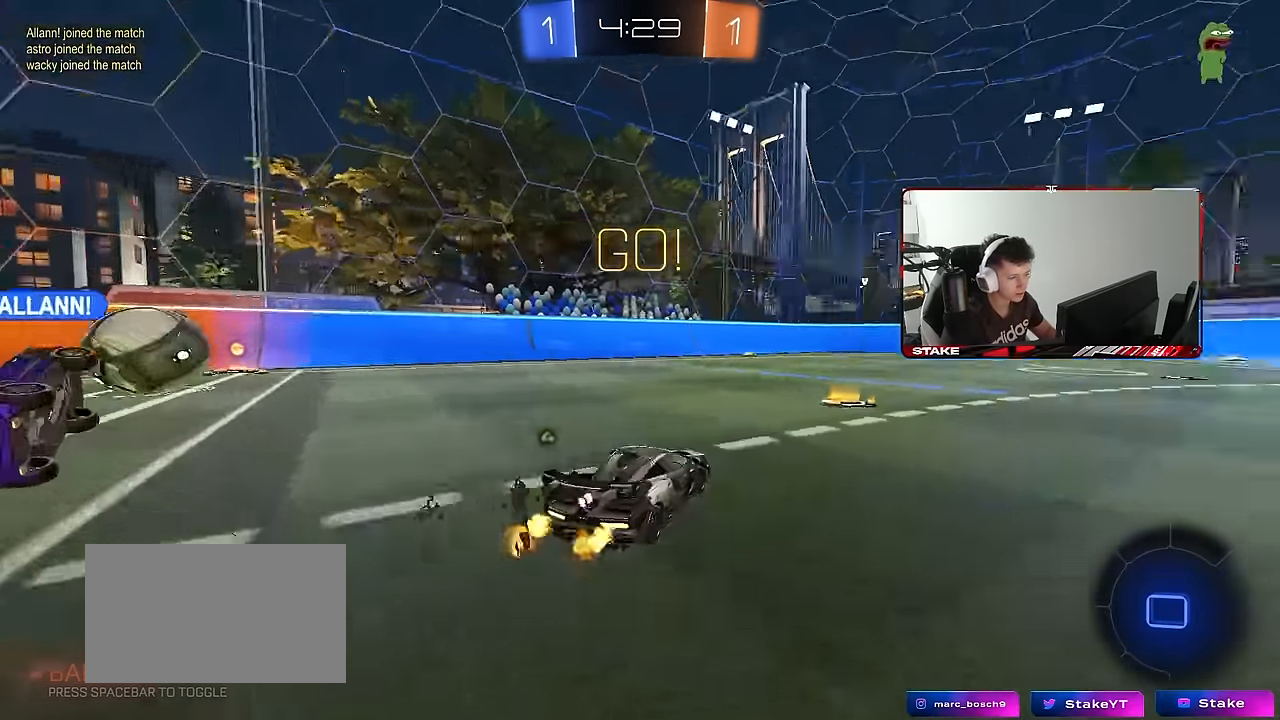
{"keys": ["d", "s", "shift"], "mouse": ["left"], "mouse_move": "still", "events": [[17, "a", "down"], [17, "d", "up"], [17, "mouse_right", "down"], [67, "mouse_left", "down"], [67, "space", "up"], [117, "d", "down"], [167, "a", "up"], [167, "mouse_right", "up"], [167, "shift", "down"], [200, "mouse_right", "down"], [250, "mouse_right", "up"], [250, "s", "down"], [250, "w", "up"]]}
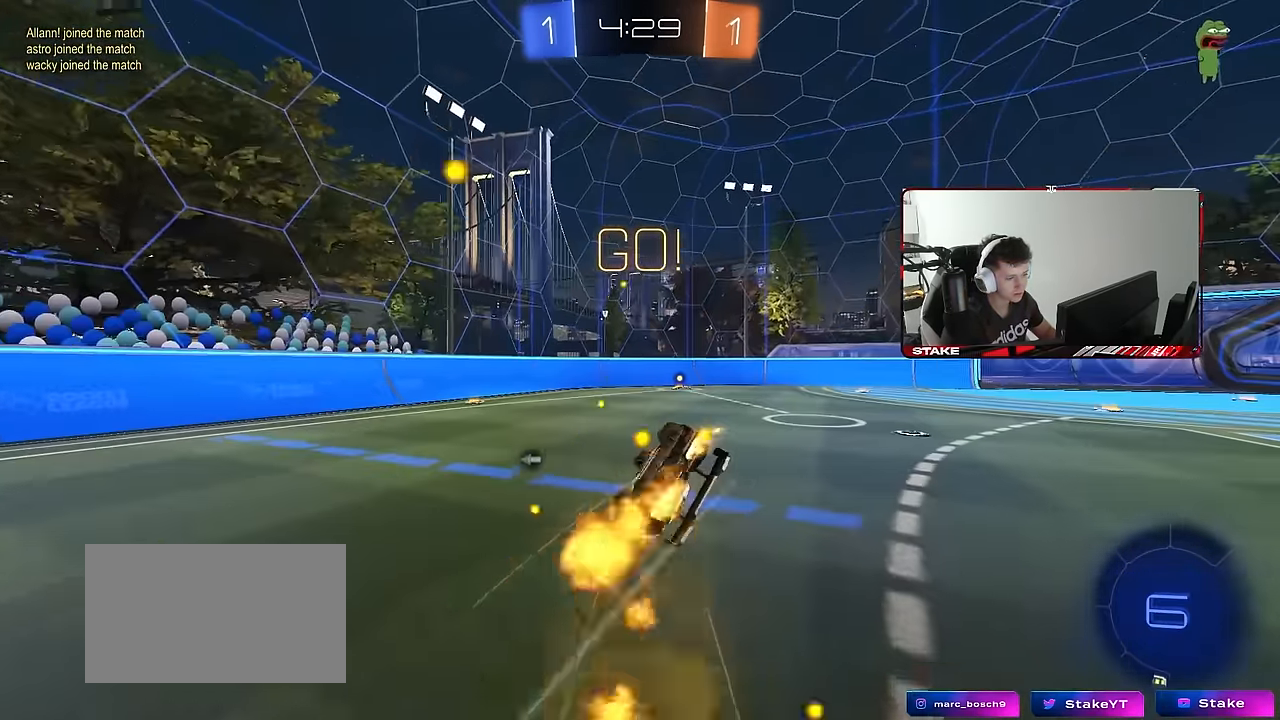
{"keys": ["space"], "mouse": ["left"], "mouse_move": "still", "events": [[84, "s", "up"], [267, "s", "down"], [417, "s", "up"], [450, "space", "down"], [500, "d", "up"], [500, "shift", "up"]]}
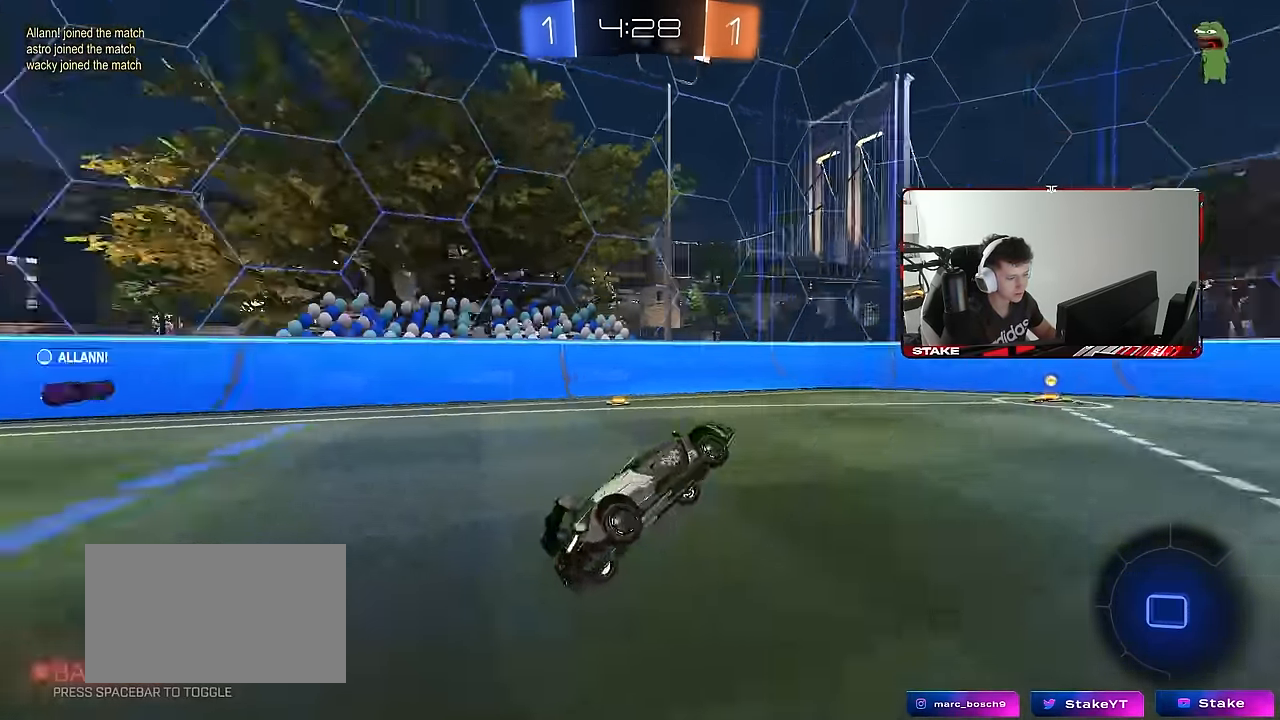
{"keys": ["w"], "mouse": ["left"], "mouse_move": "still", "events": [[100, "mouse_left", "up"], [100, "space", "up"], [183, "a", "down"], [183, "w", "down"], [233, "mouse_left", "down"], [283, "a", "up"]]}
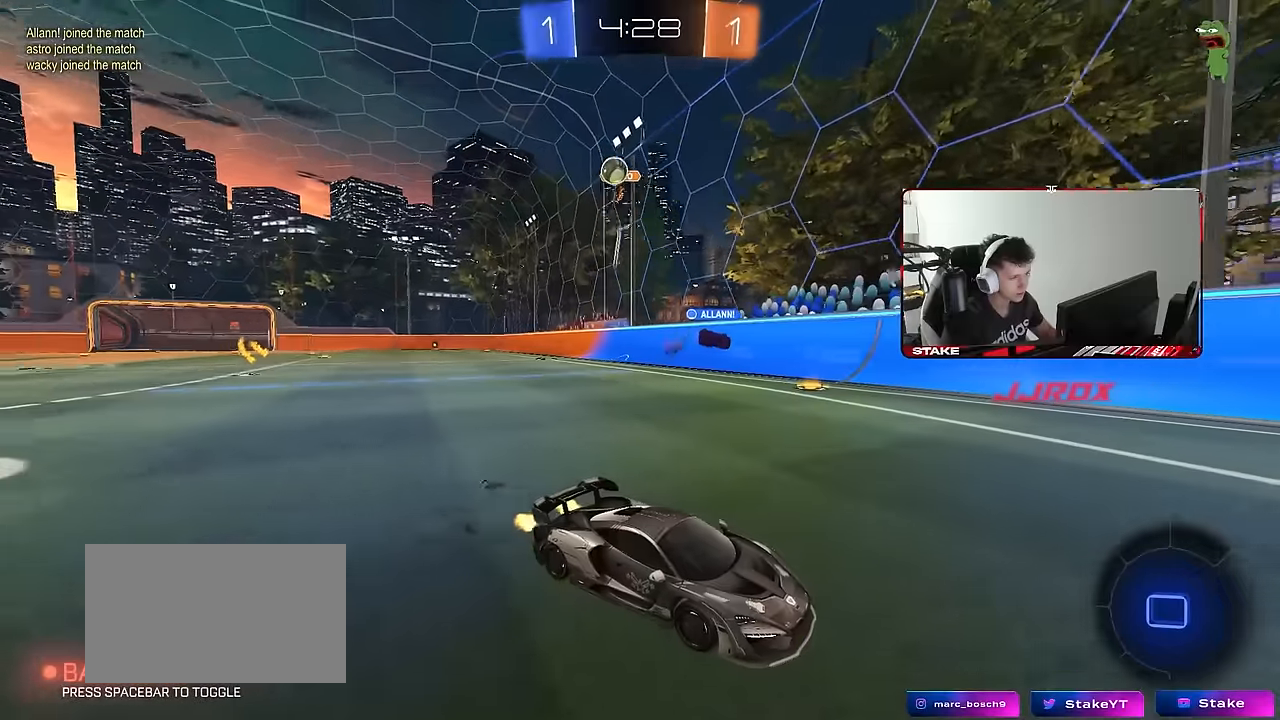
{"keys": ["w"], "mouse": [], "mouse_move": "still", "events": [[116, "mouse_left", "up"], [250, "d", "down"], [400, "d", "up"]]}
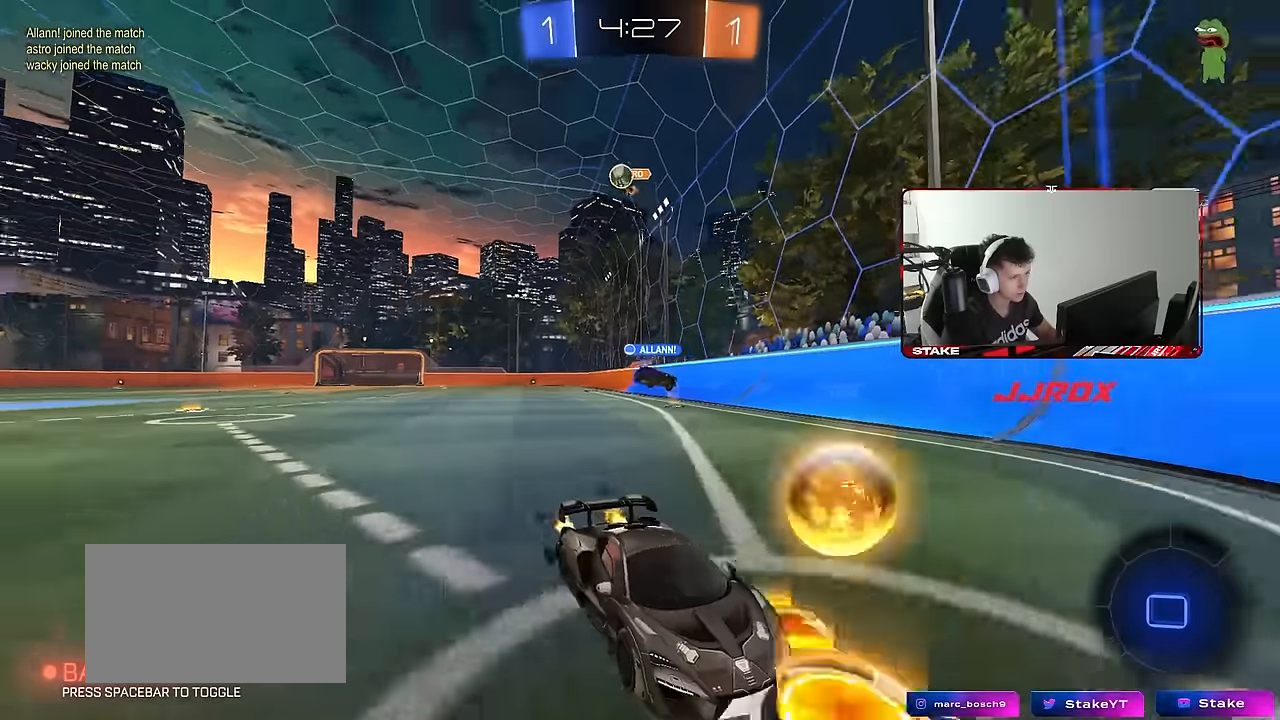
{"keys": [], "mouse": [], "mouse_move": "still", "events": [[83, "mouse_left", "down"], [166, "a", "down"], [266, "mouse_left", "up"], [316, "a", "up"], [400, "d", "down"], [450, "w", "up"], [500, "d", "up"]]}
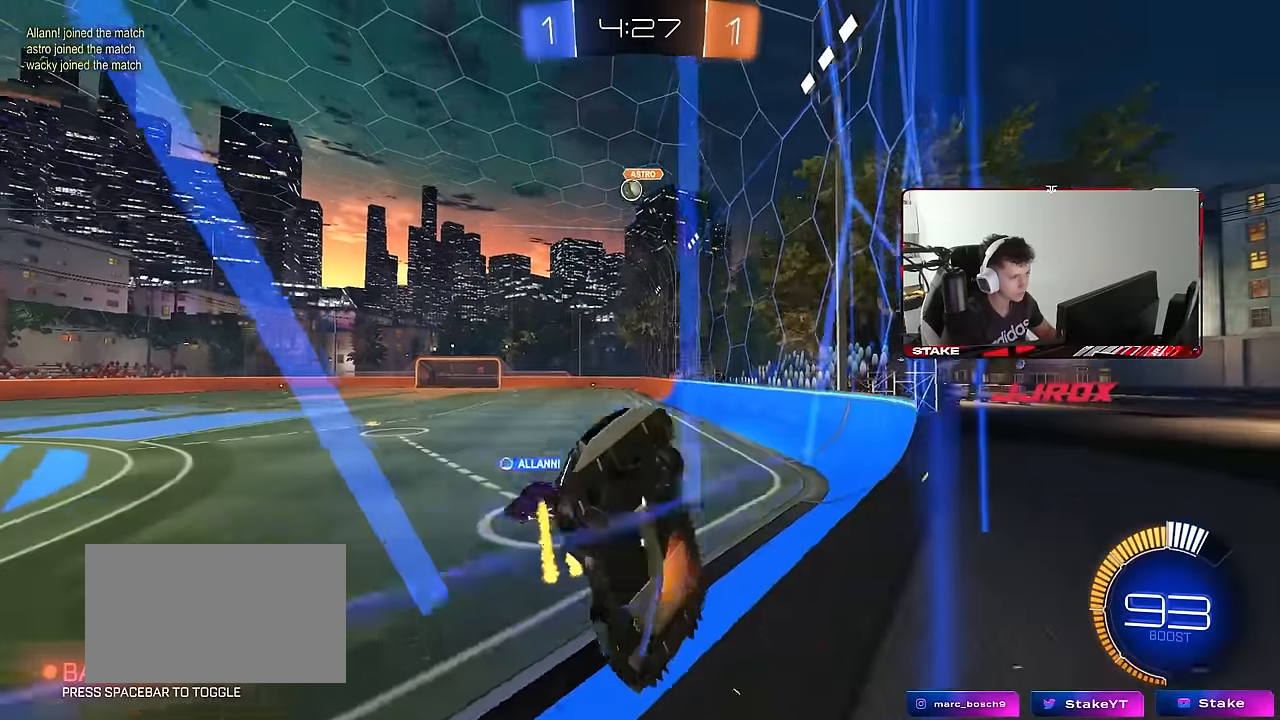
{"keys": ["d", "shift", "w"], "mouse": [], "mouse_move": "still", "events": [[100, "d", "down"], [100, "s", "down"], [283, "s", "up"], [383, "w", "down"], [416, "shift", "down"]]}
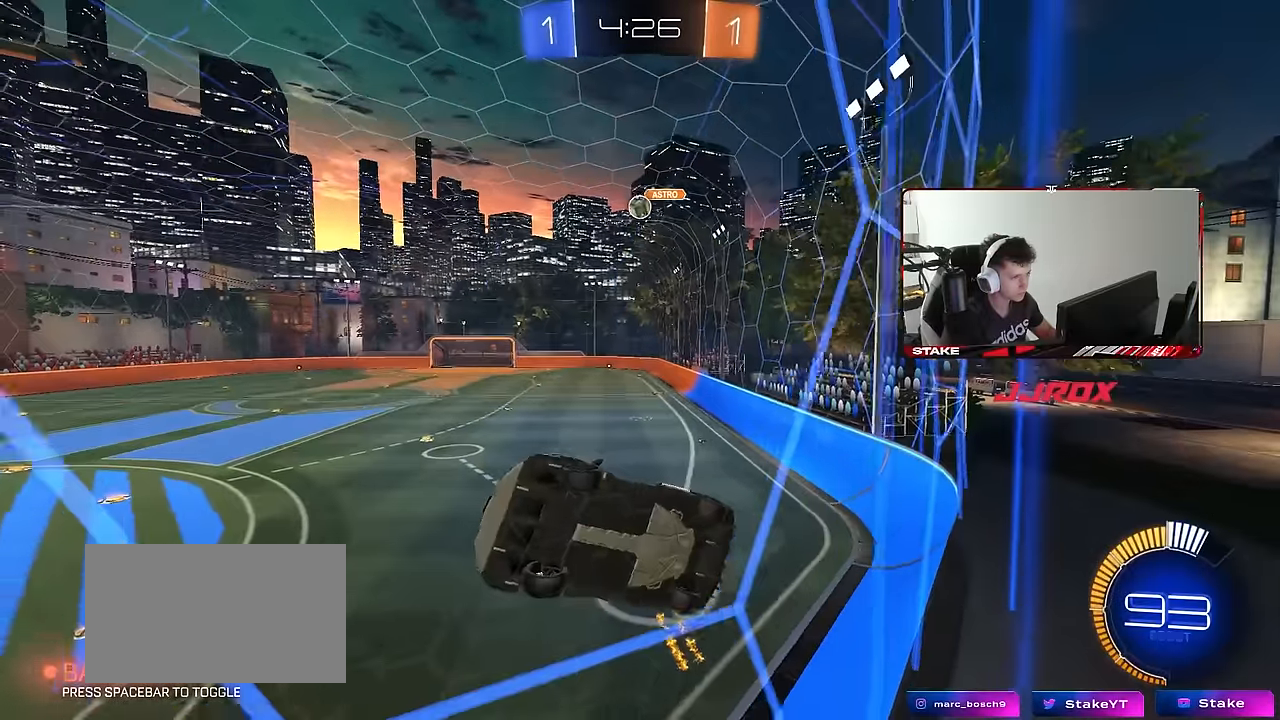
{"keys": ["w"], "mouse": [], "mouse_move": "still", "events": [[16, "shift", "up"], [383, "d", "up"]]}
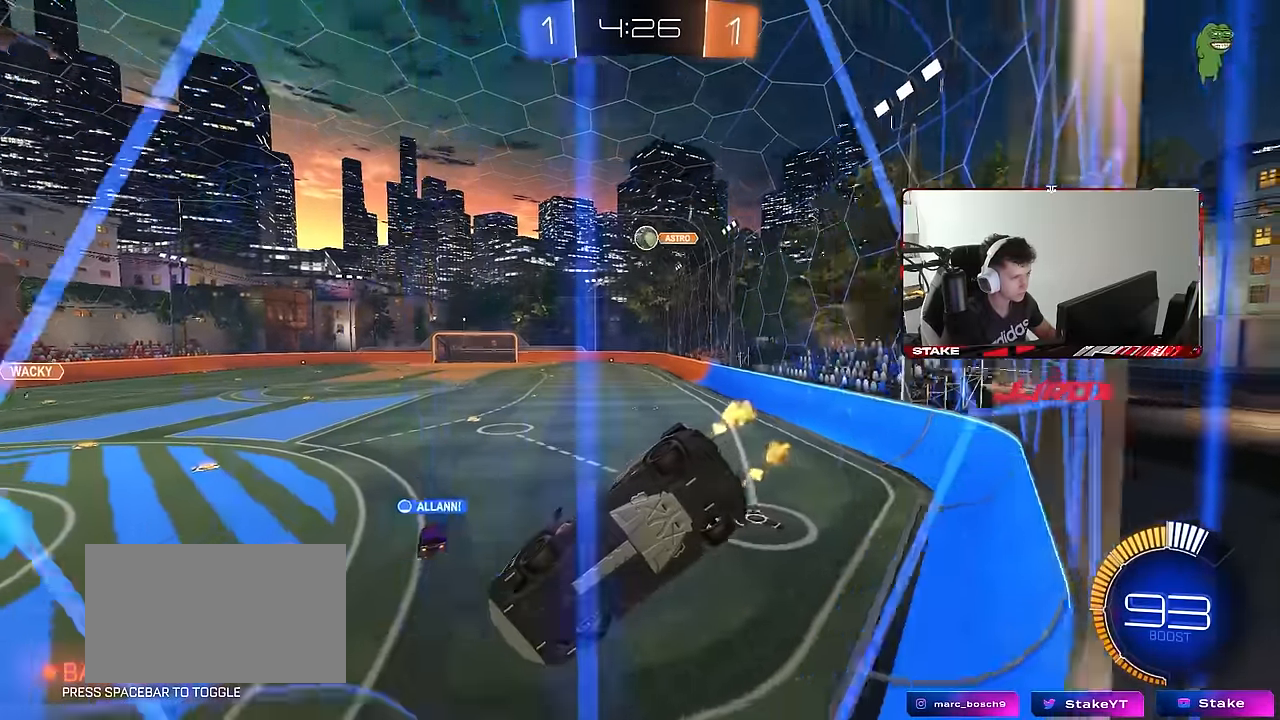
{"keys": ["w"], "mouse": [], "mouse_move": "still", "events": [[33, "w", "up"], [83, "s", "down"], [216, "s", "up"], [366, "w", "down"]]}
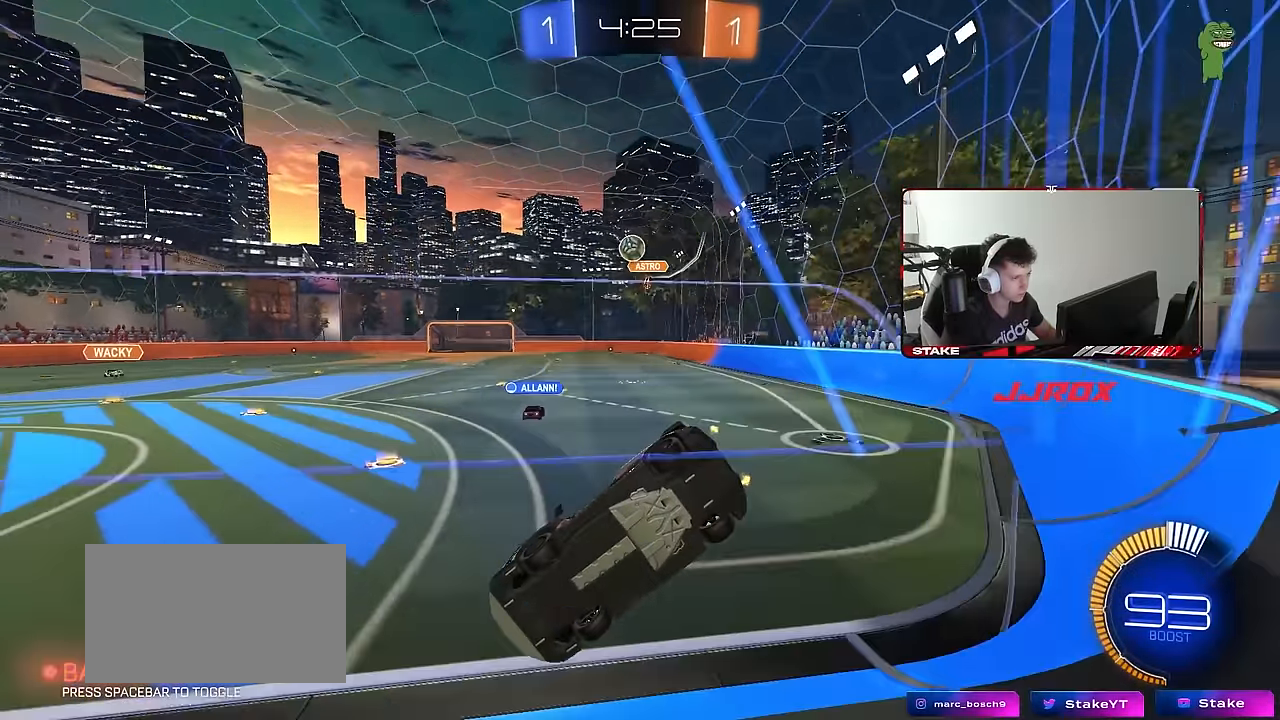
{"keys": ["w"], "mouse": ["left"], "mouse_move": "still", "events": [[183, "a", "down"], [233, "a", "up"], [233, "mouse_left", "down"]]}
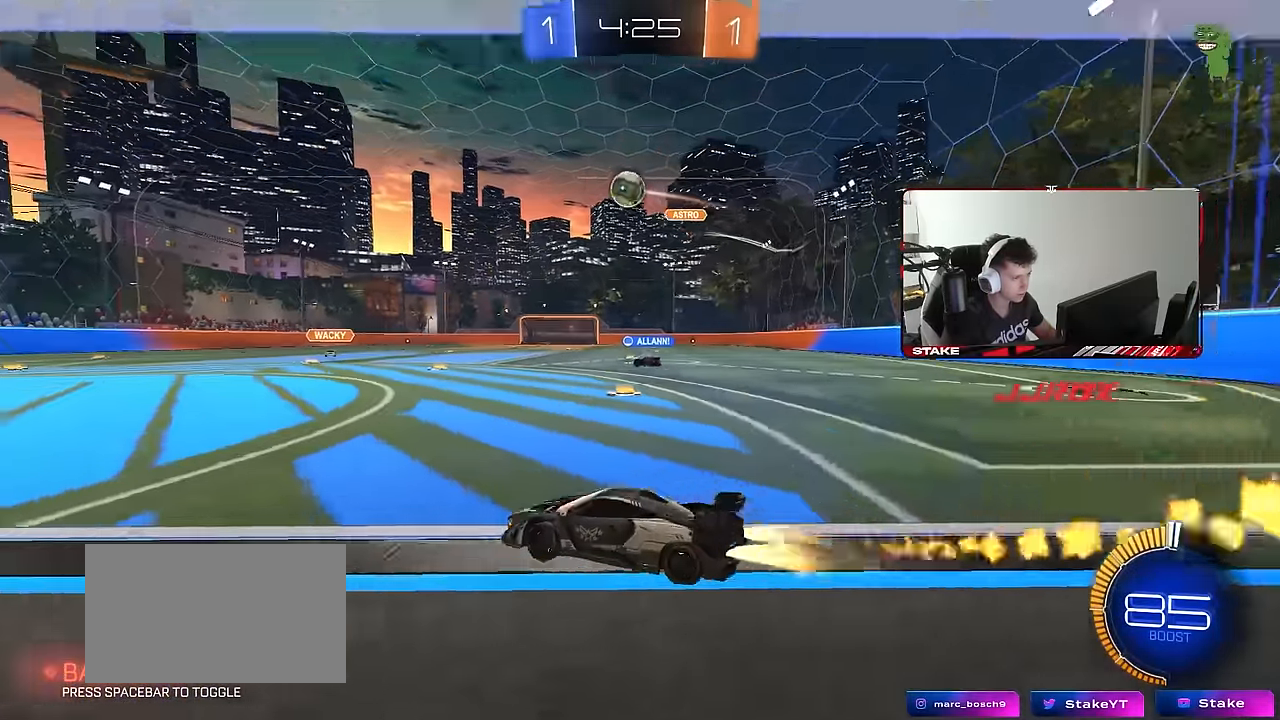
{"keys": ["a", "w"], "mouse": ["left"], "mouse_move": "still", "events": [[16, "a", "down"], [150, "a", "up"], [200, "d", "down"], [250, "mouse_left", "up"], [300, "d", "up"], [433, "mouse_left", "down"], [483, "a", "down"]]}
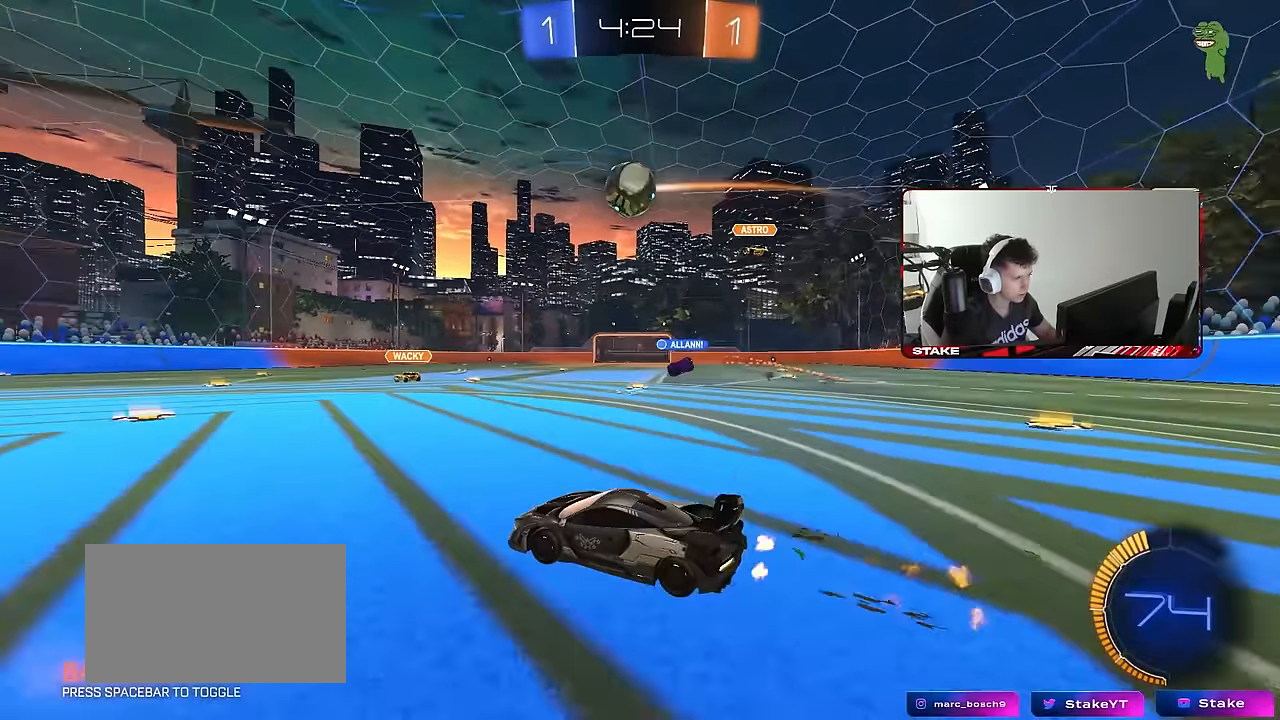
{"keys": ["w"], "mouse": [], "mouse_move": "still", "events": [[116, "a", "up"], [150, "mouse_left", "up"], [316, "mouse_left", "down"], [400, "mouse_left", "up"]]}
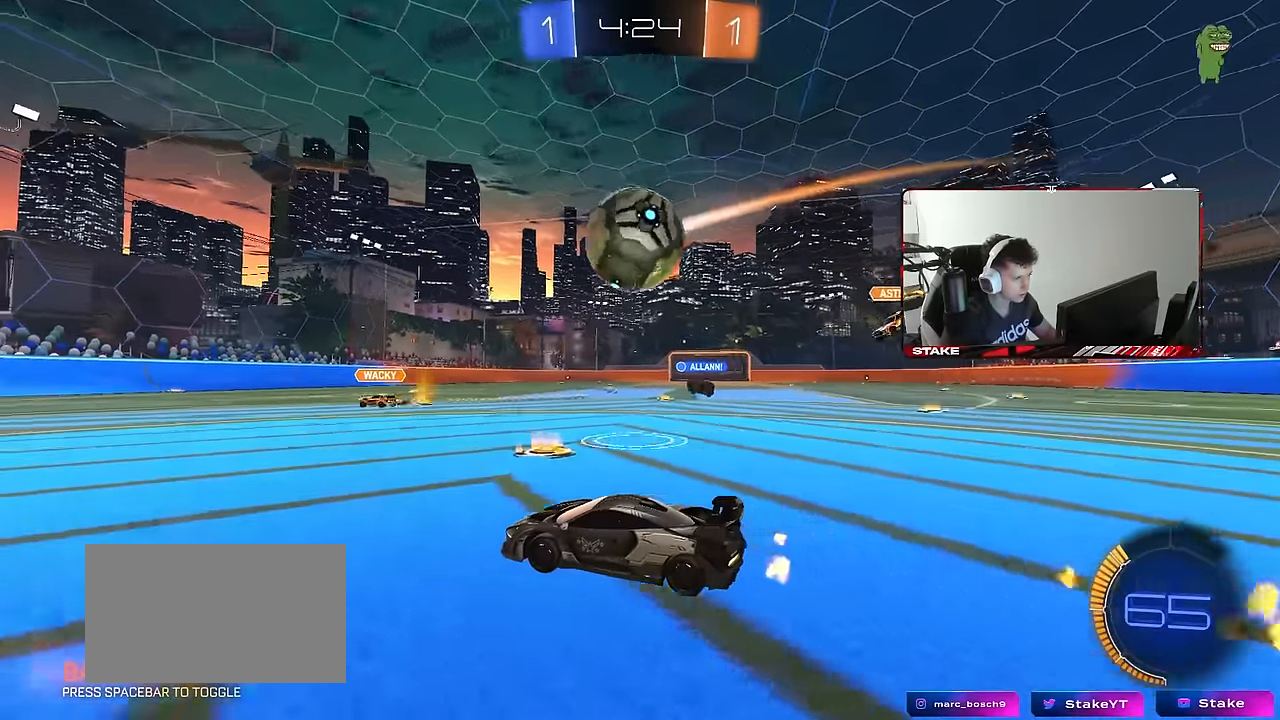
{"keys": ["d"], "mouse": [], "mouse_move": "still", "events": [[50, "a", "down"], [133, "a", "up"], [133, "d", "down"], [183, "mouse_left", "down"], [233, "shift", "down"], [333, "shift", "up"], [383, "mouse_left", "up"], [466, "w", "up"]]}
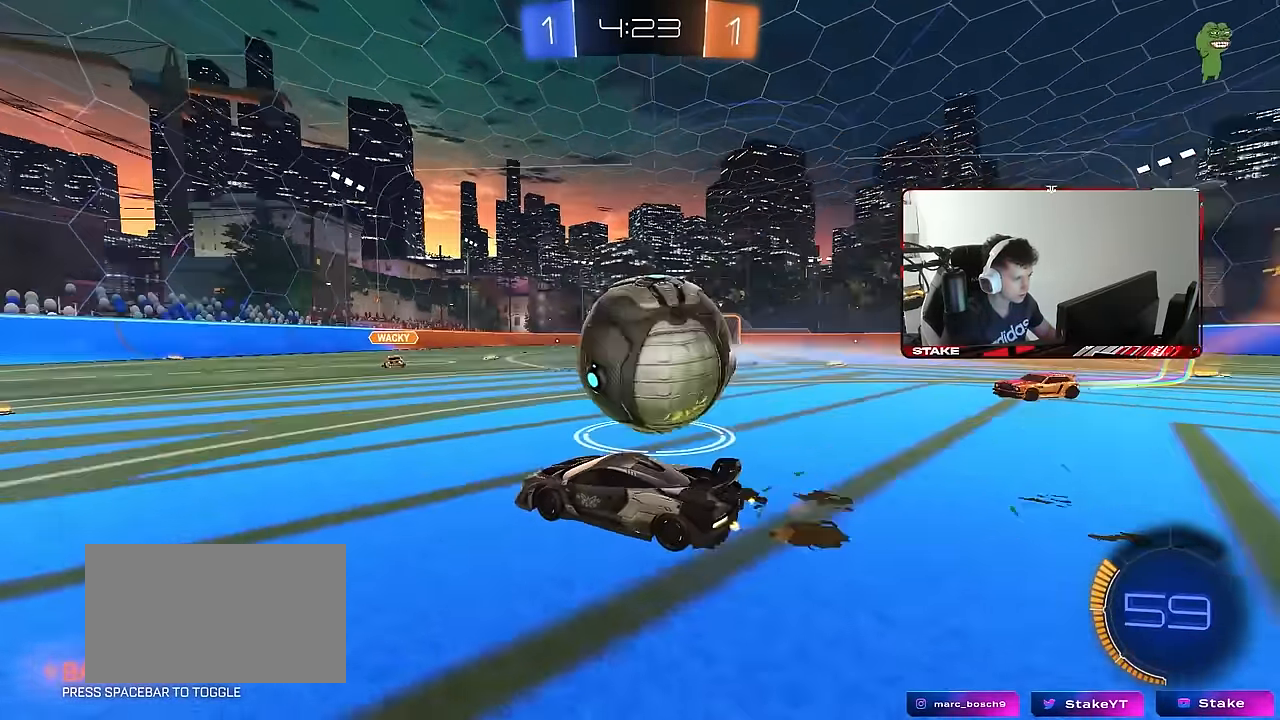
{"keys": ["d", "w"], "mouse": ["left"], "mouse_move": "still", "events": [[16, "w", "down"], [66, "mouse_left", "down"], [150, "a", "down"], [150, "d", "up"], [300, "a", "up"], [383, "d", "down"]]}
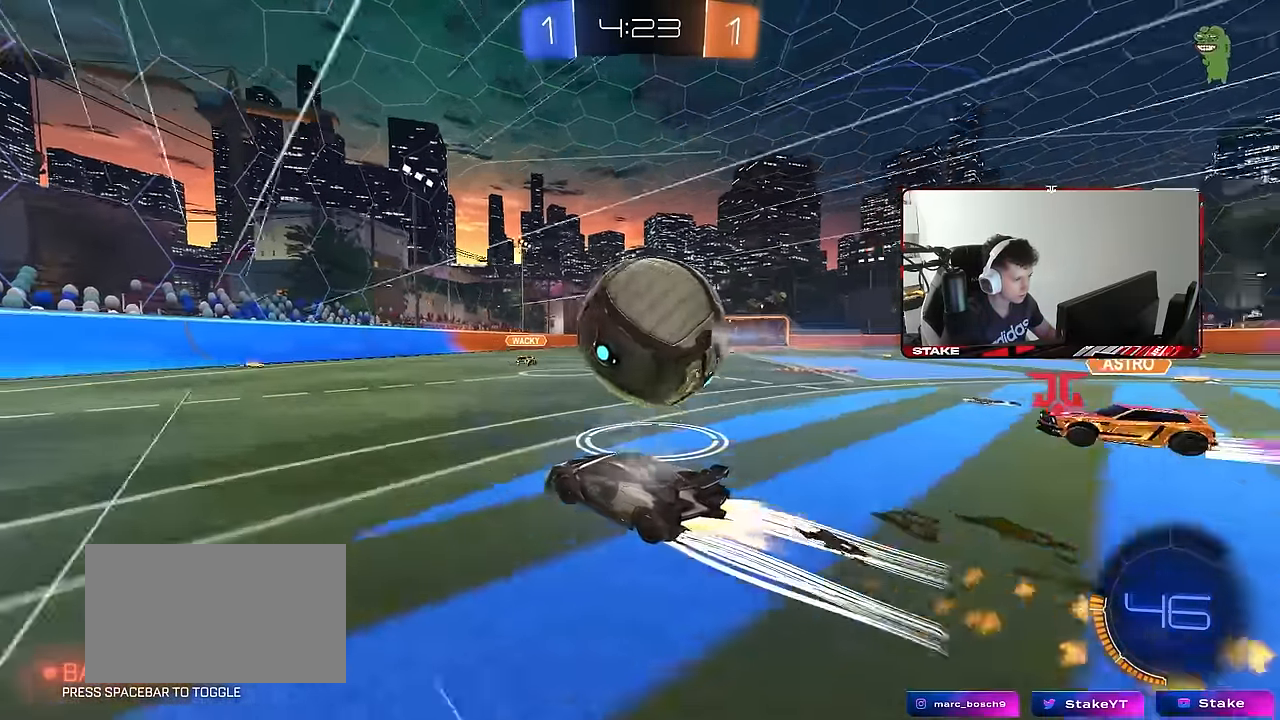
{"keys": ["d", "w"], "mouse": [], "mouse_move": "still", "events": [[33, "d", "up"], [100, "mouse_left", "up"], [166, "d", "down"], [216, "d", "up"], [316, "a", "down"], [400, "d", "down"], [450, "a", "up"]]}
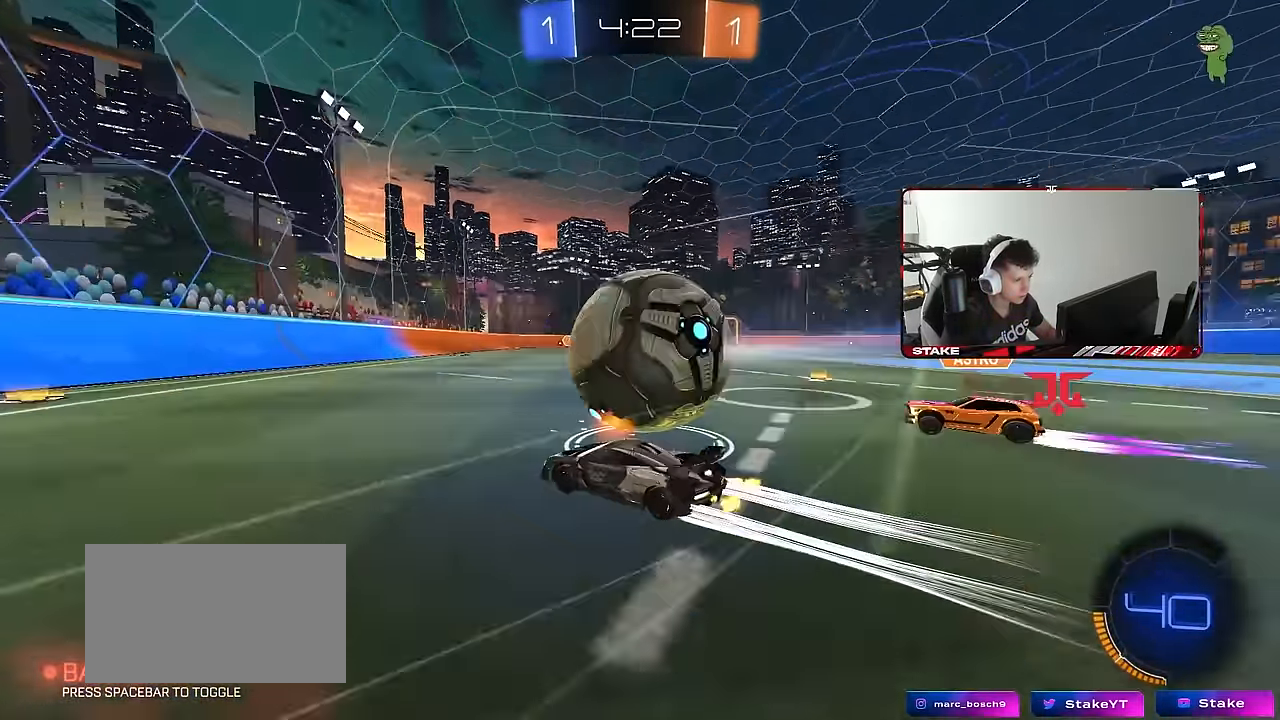
{"keys": ["w"], "mouse": ["left"], "mouse_move": "still", "events": [[133, "d", "up"], [466, "mouse_left", "down"]]}
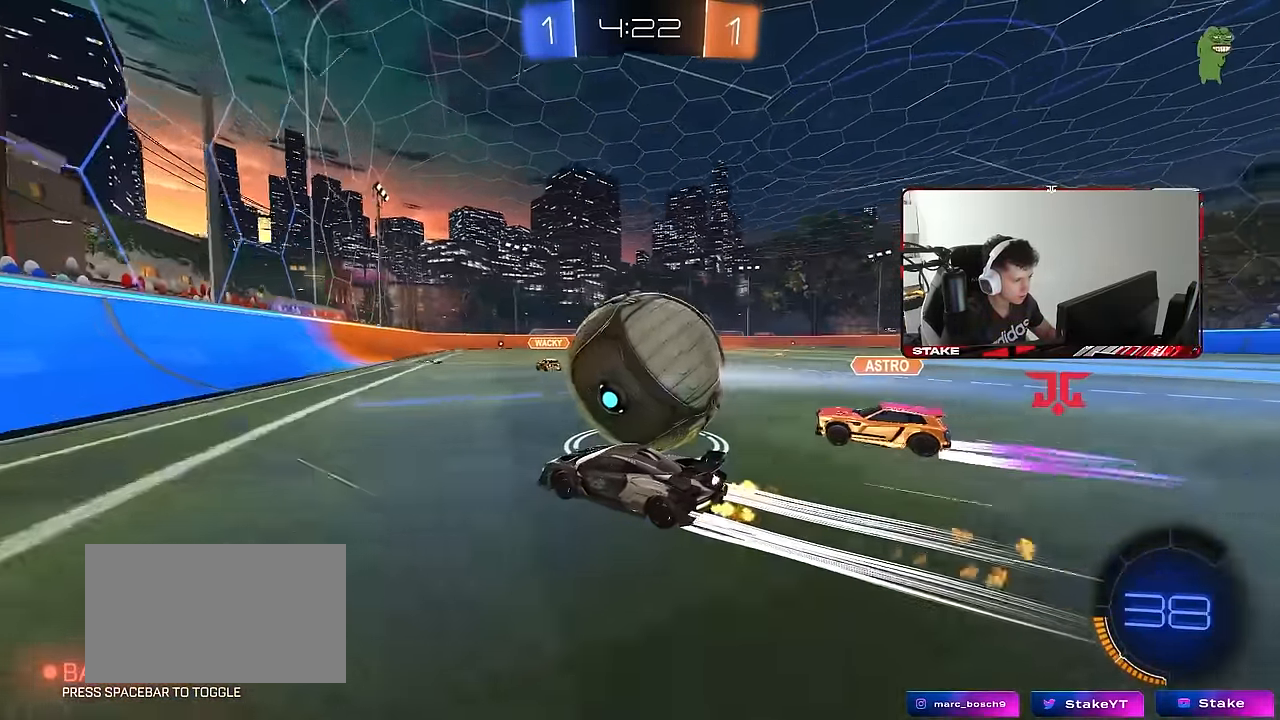
{"keys": ["w"], "mouse": [], "mouse_move": "still", "events": [[66, "mouse_left", "up"], [250, "d", "down"], [350, "d", "up"]]}
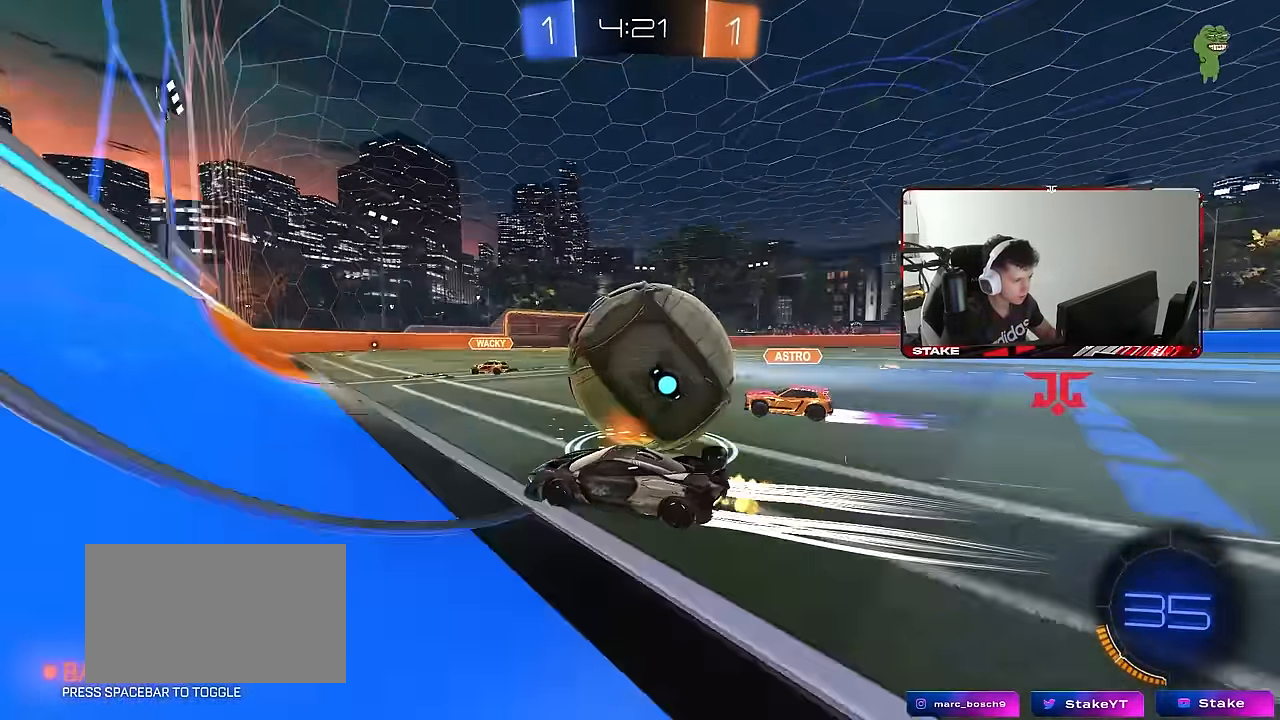
{"keys": ["w"], "mouse": ["left"], "mouse_move": "still", "events": [[33, "d", "down"], [83, "d", "up"], [167, "mouse_left", "down"], [217, "mouse_left", "up"], [317, "d", "down"], [400, "d", "up"], [400, "mouse_left", "down"]]}
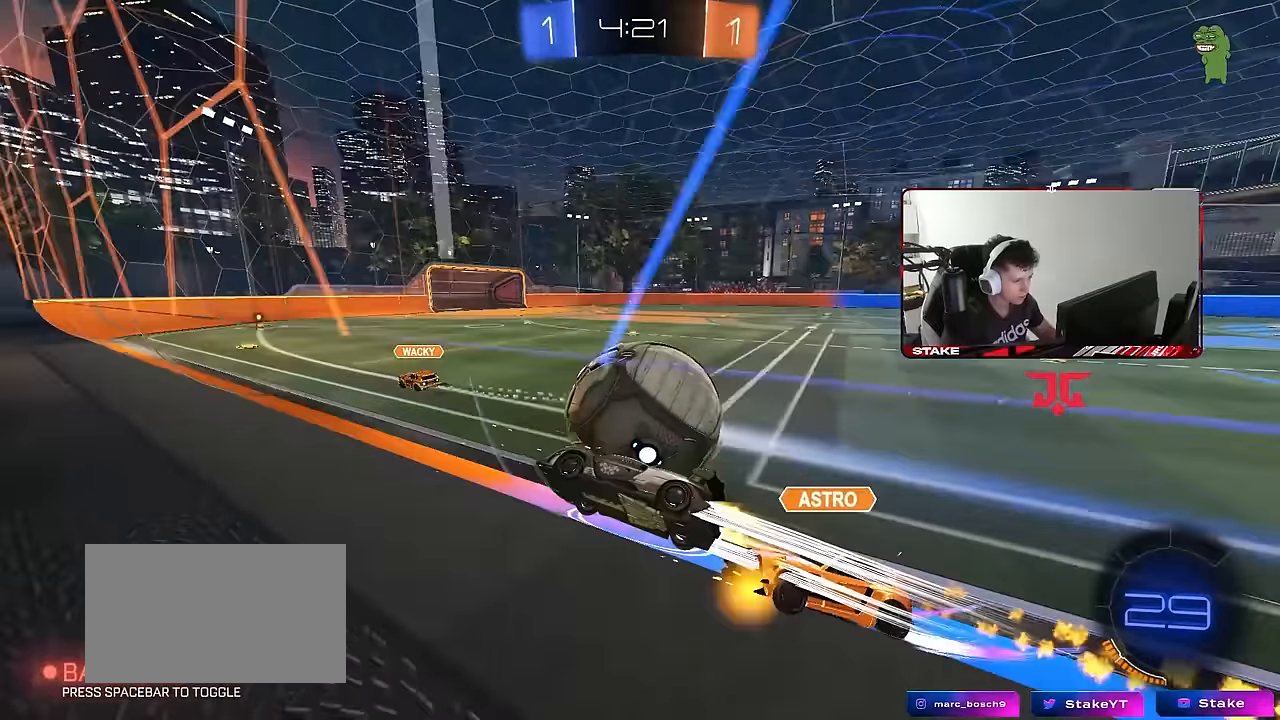
{"keys": ["w"], "mouse": ["left"], "mouse_move": "still", "events": [[100, "mouse_left", "up"], [183, "d", "down"], [283, "d", "up"], [417, "mouse_left", "down"]]}
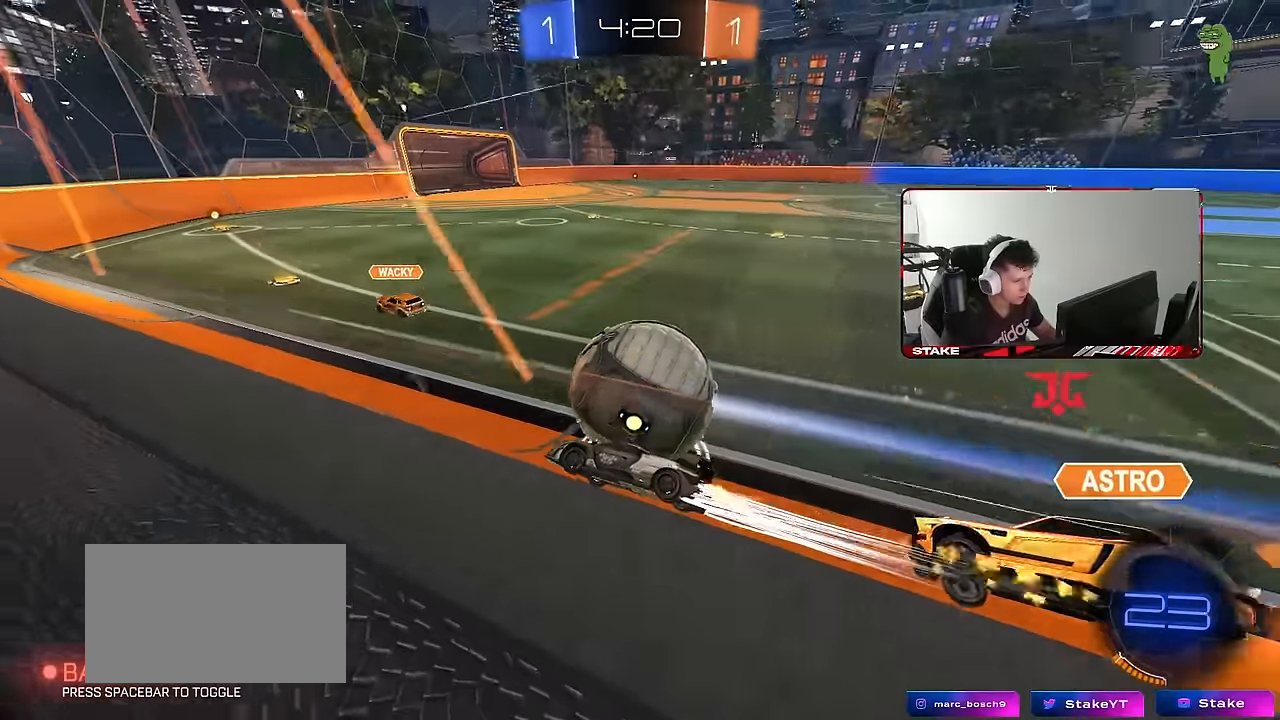
{"keys": ["d", "w"], "mouse": [], "mouse_move": "still", "events": [[67, "mouse_left", "up"], [250, "d", "down"], [250, "mouse_left", "down"], [300, "mouse_left", "up"]]}
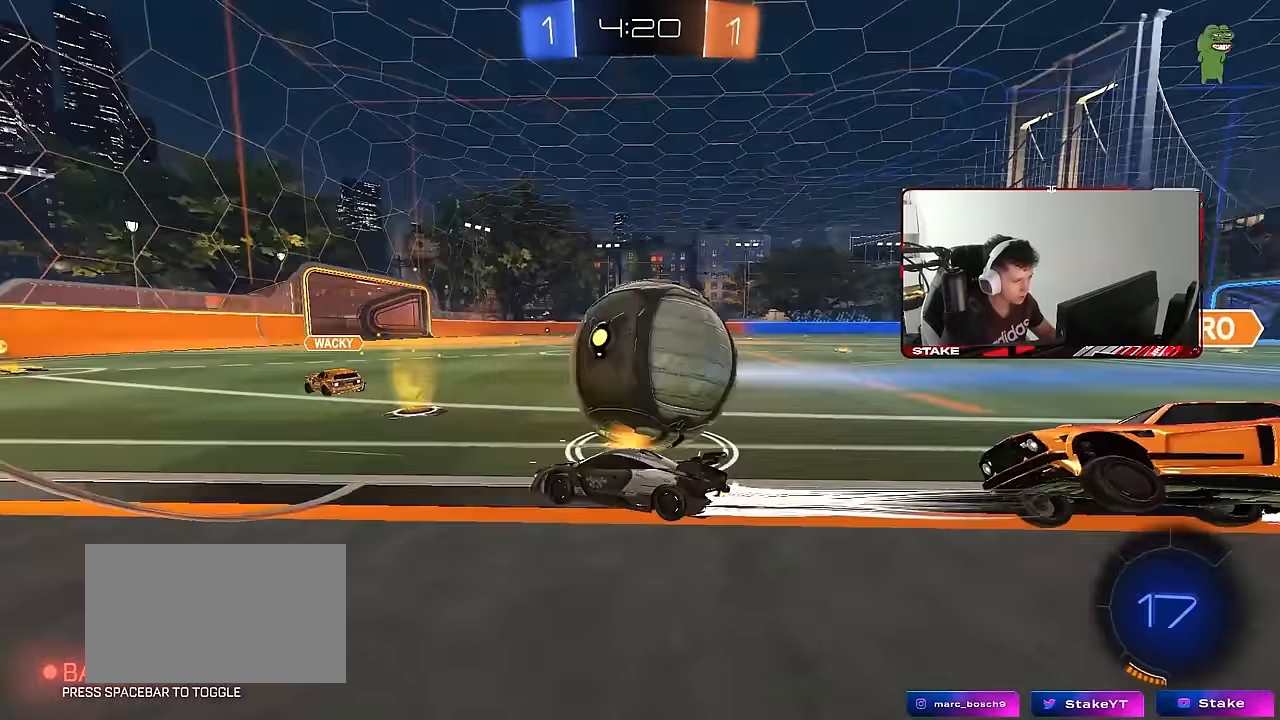
{"keys": ["w"], "mouse": ["left"], "mouse_move": "still", "events": [[167, "a", "down"], [167, "d", "up"], [267, "mouse_left", "down"], [500, "a", "up"]]}
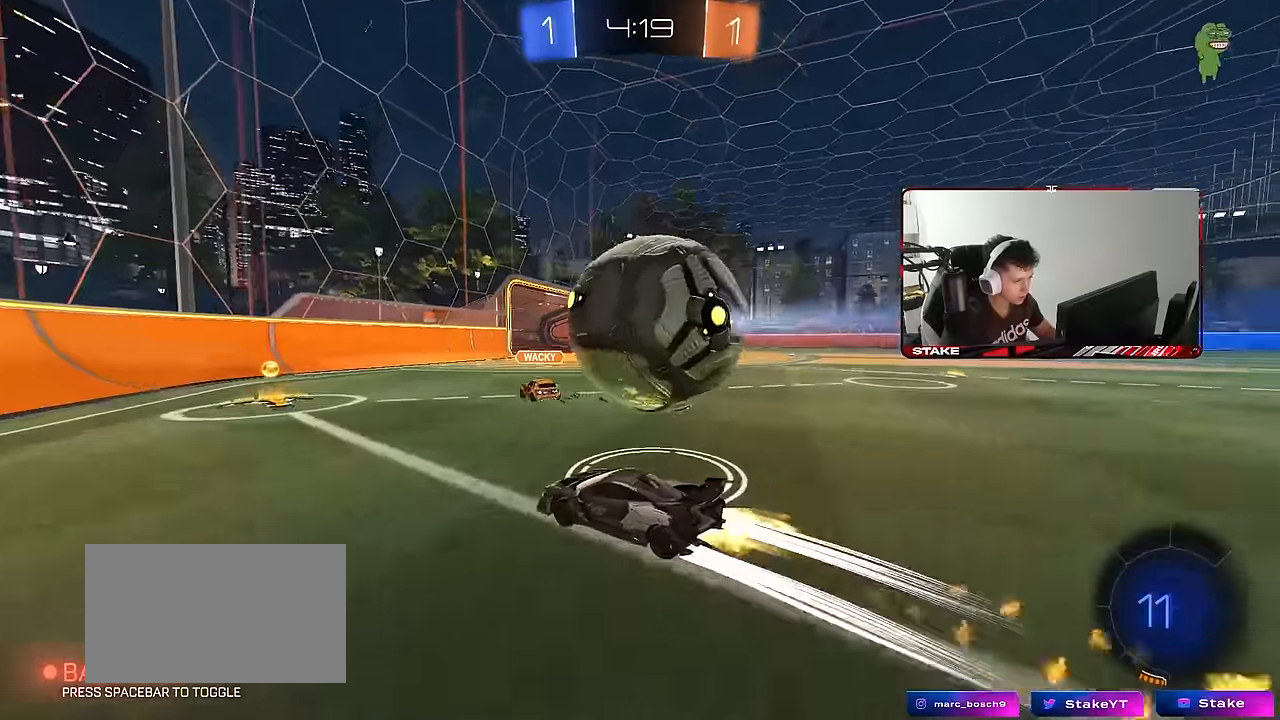
{"keys": ["w"], "mouse": [], "mouse_move": "still", "events": [[50, "d", "down"], [50, "mouse_left", "up"], [100, "mouse_left", "down"], [183, "mouse_left", "up"], [233, "d", "up"]]}
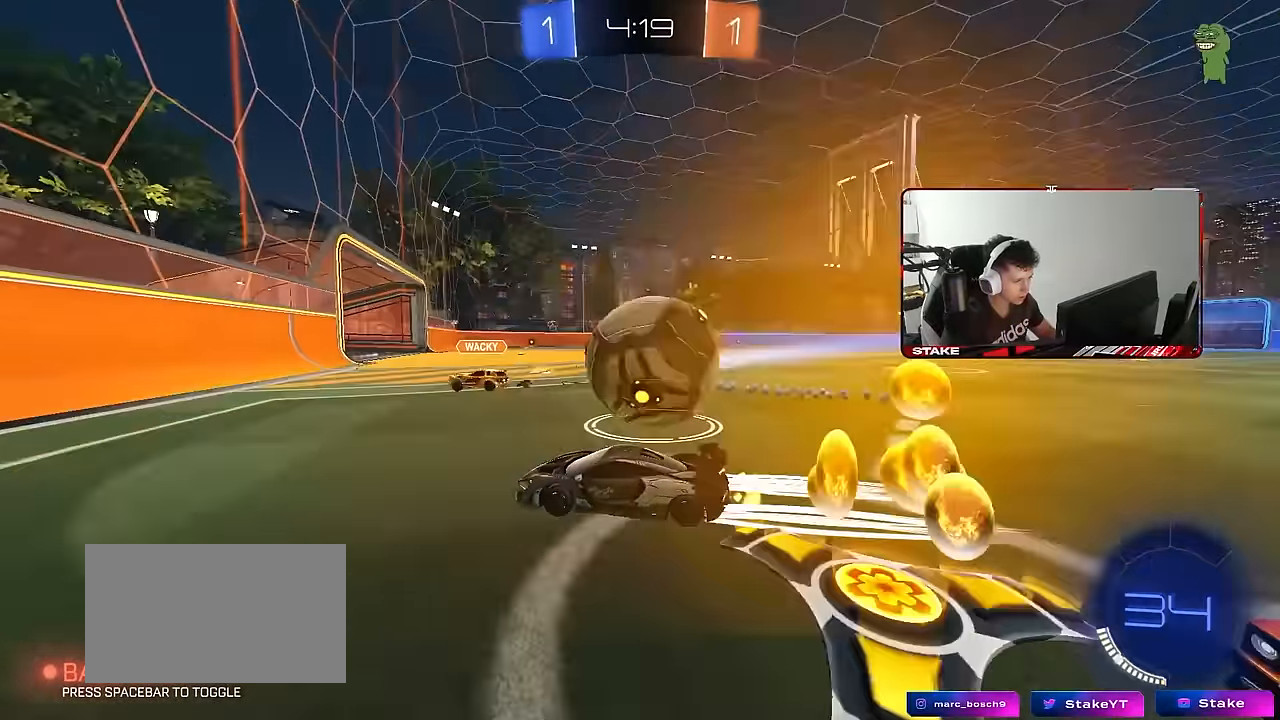
{"keys": ["d", "w"], "mouse": ["left"], "mouse_move": "still", "events": [[17, "d", "down"], [117, "d", "up"], [117, "w", "up"], [167, "a", "down"], [200, "w", "down"], [250, "s", "down"], [250, "w", "up"], [300, "s", "up"], [383, "a", "up"], [483, "d", "down"], [483, "mouse_left", "down"], [483, "w", "down"]]}
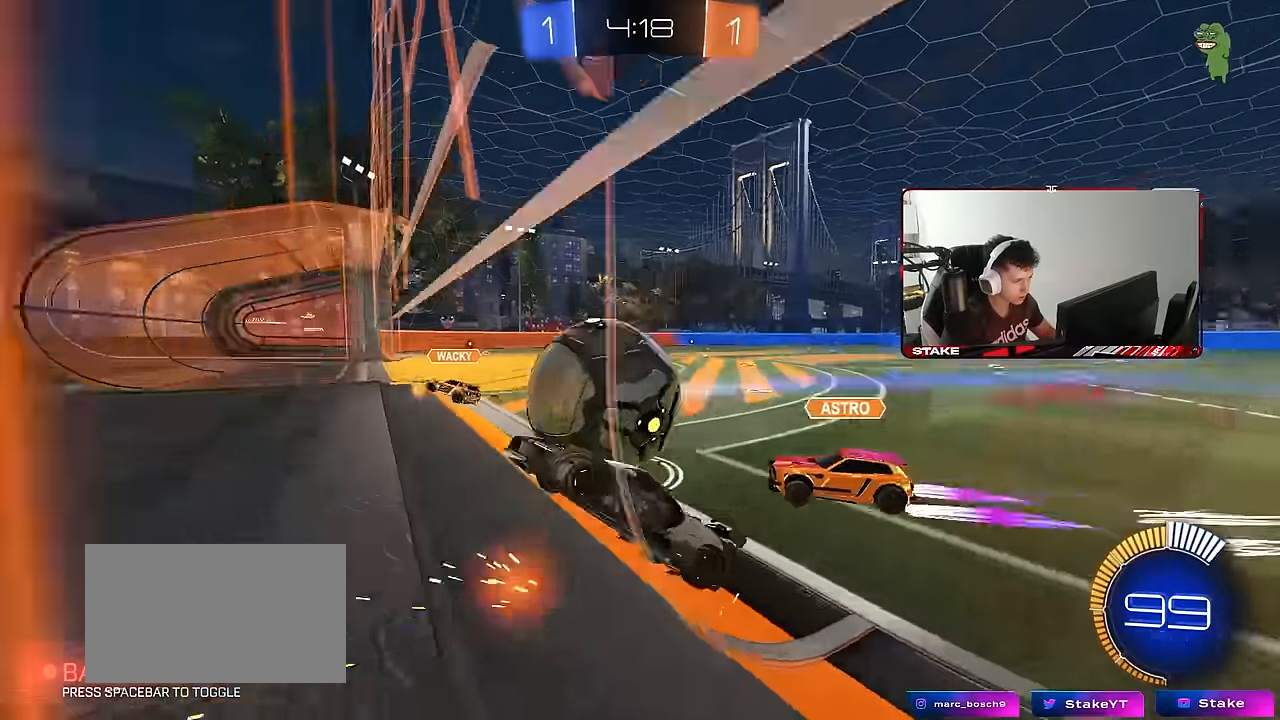
{"keys": ["d", "w"], "mouse": ["left"], "mouse_move": "still", "events": [[117, "d", "up"], [167, "d", "down"], [167, "mouse_left", "up"], [317, "d", "up"], [317, "mouse_left", "down"], [400, "d", "down"]]}
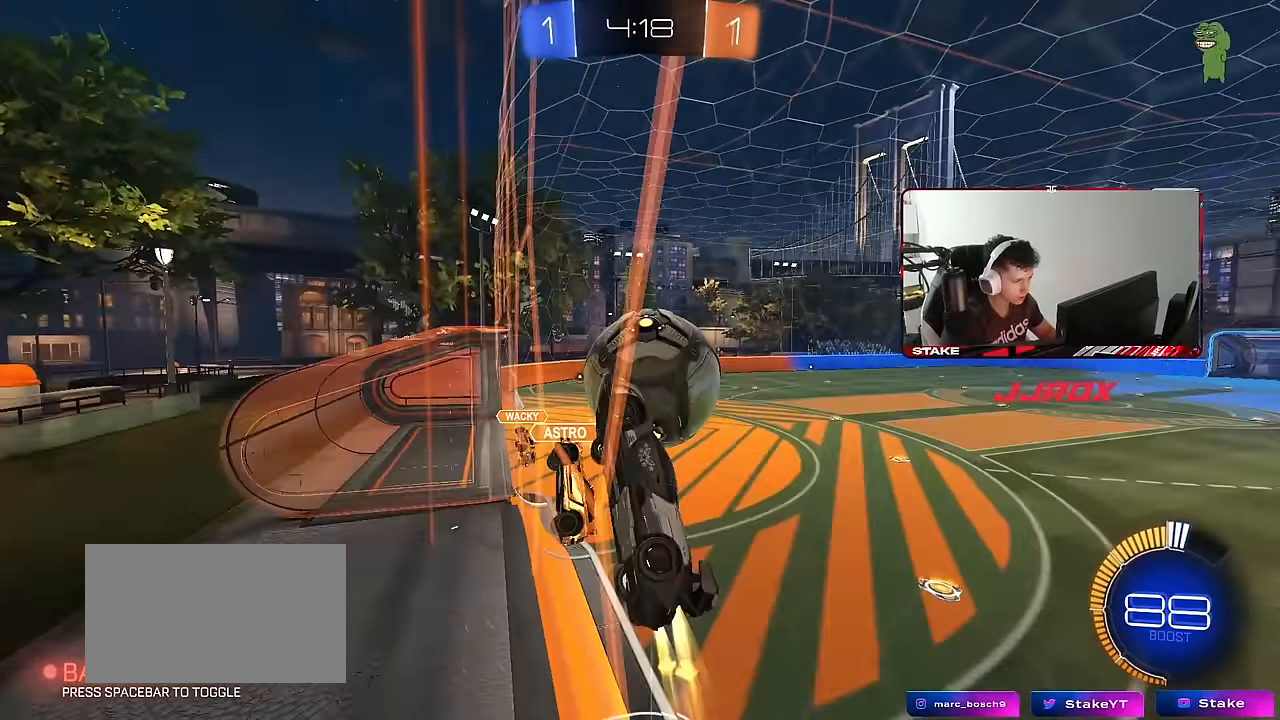
{"keys": ["w"], "mouse": ["left"], "mouse_move": "still", "events": [[233, "d", "up"], [283, "a", "down"], [417, "d", "down"], [467, "a", "up"], [467, "d", "up"]]}
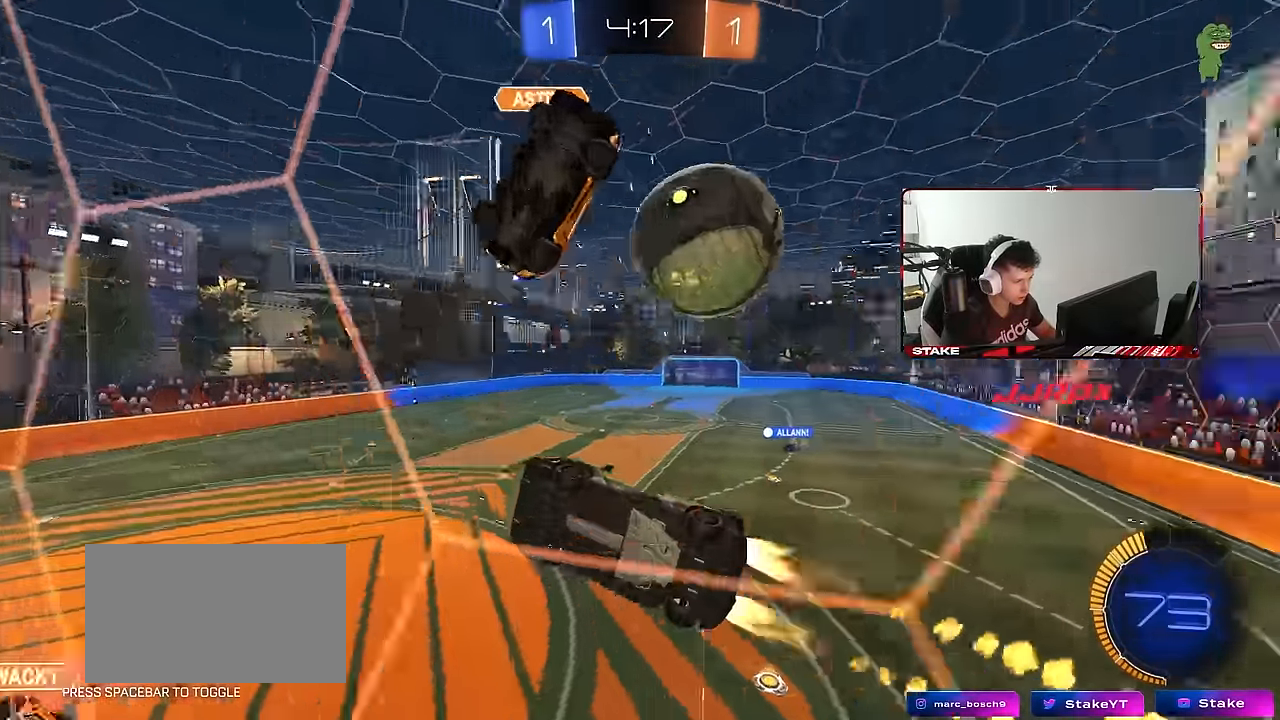
{"keys": ["a", "s"], "mouse": [], "mouse_move": "still", "events": [[17, "a", "down"], [67, "a", "up"], [67, "mouse_left", "up"], [117, "a", "down"], [250, "a", "up"], [250, "d", "down"], [350, "a", "down"], [350, "d", "up"], [350, "w", "up"], [383, "s", "down"]]}
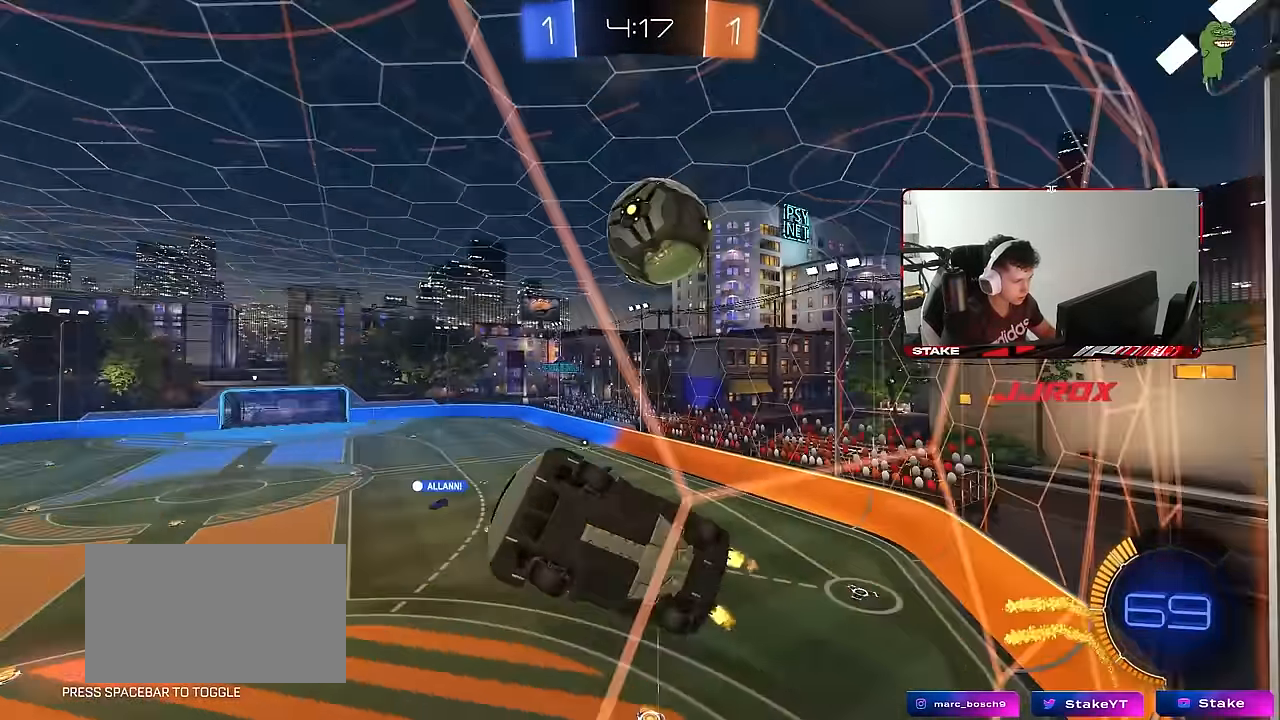
{"keys": ["d", "s"], "mouse": ["left"], "mouse_move": "down-left", "events": [[83, "s", "up"], [117, "w", "down"], [217, "mouse_right", "down"], [217, "s", "down"], [217, "w", "up"], [367, "d", "down"], [400, "a", "up"], [450, "a", "down"], [500, "a", "up"], [500, "mouse_left", "down"], [500, "mouse_right", "up"]]}
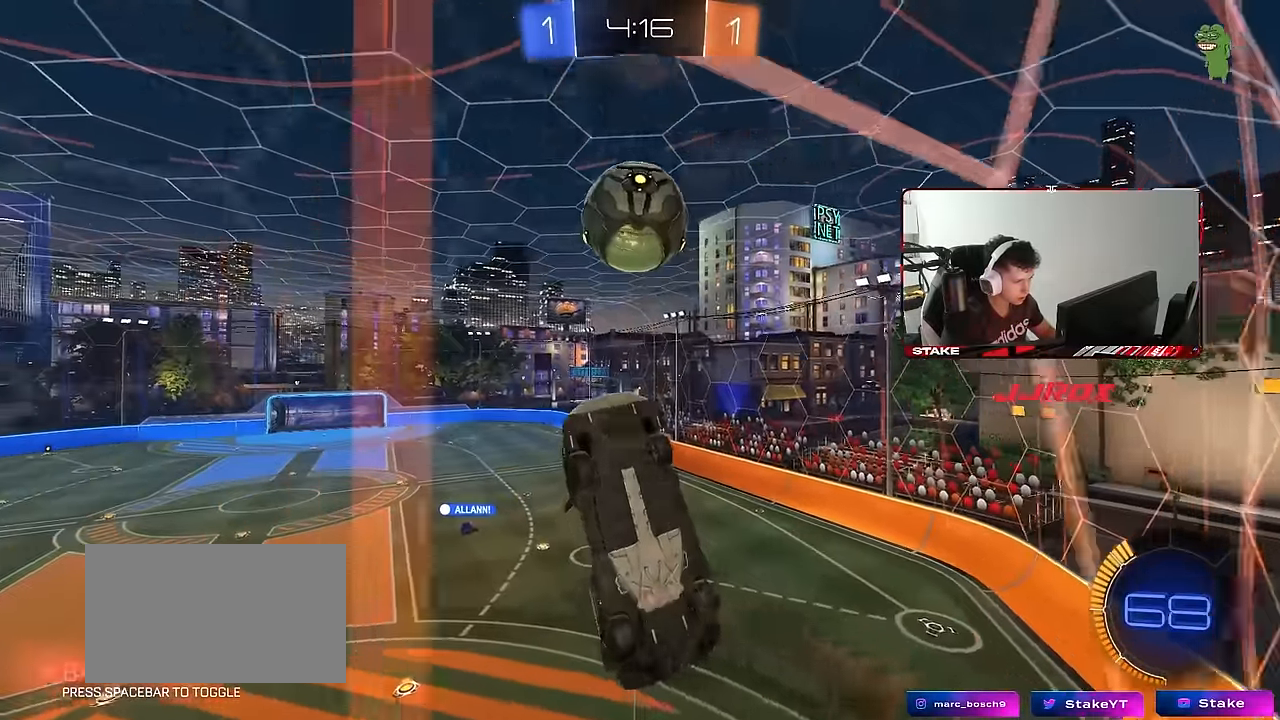
{"keys": [], "mouse": ["left"], "mouse_move": "still", "events": [[100, "s", "up"], [133, "d", "up"], [183, "a", "down"], [333, "a", "up"], [367, "mouse_left", "up"], [417, "mouse_left", "down"]]}
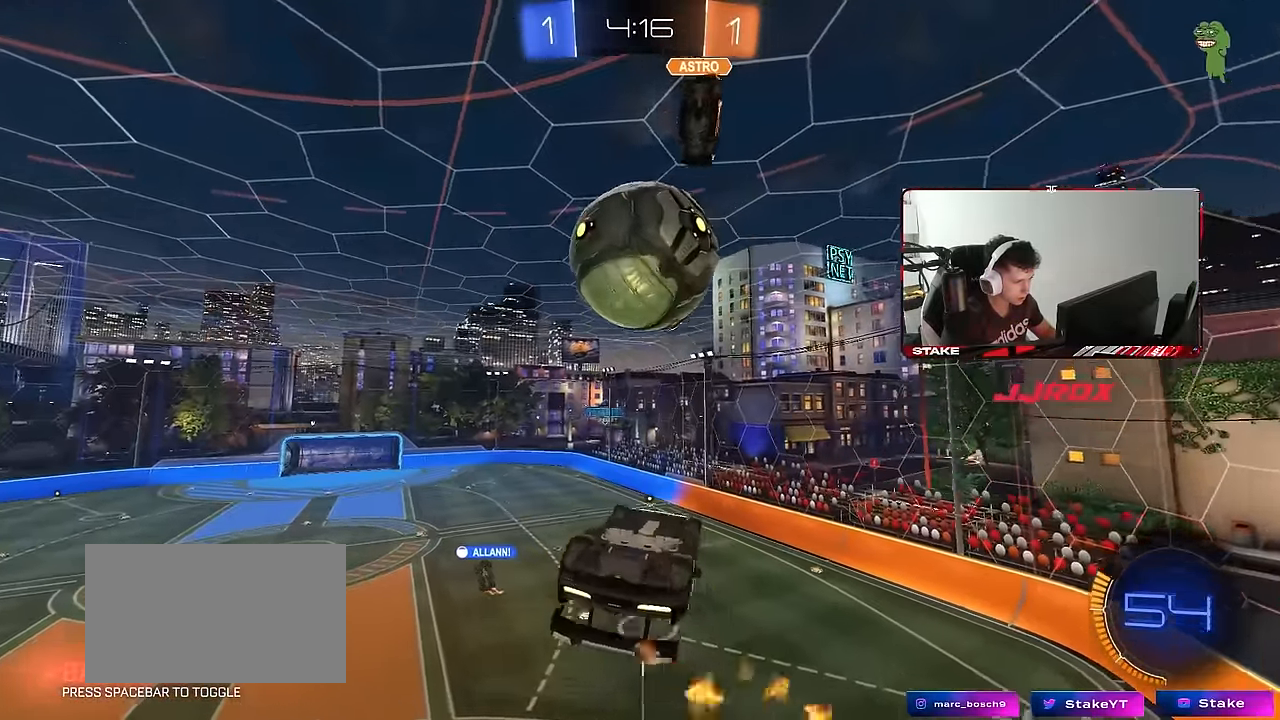
{"keys": ["d", "shift"], "mouse": [], "mouse_move": "still", "events": [[17, "d", "down"], [17, "mouse_left", "up"], [17, "s", "down"], [67, "s", "up"], [200, "mouse_right", "down"], [200, "q", "down"], [300, "mouse_right", "up"], [300, "q", "up"], [433, "shift", "down"]]}
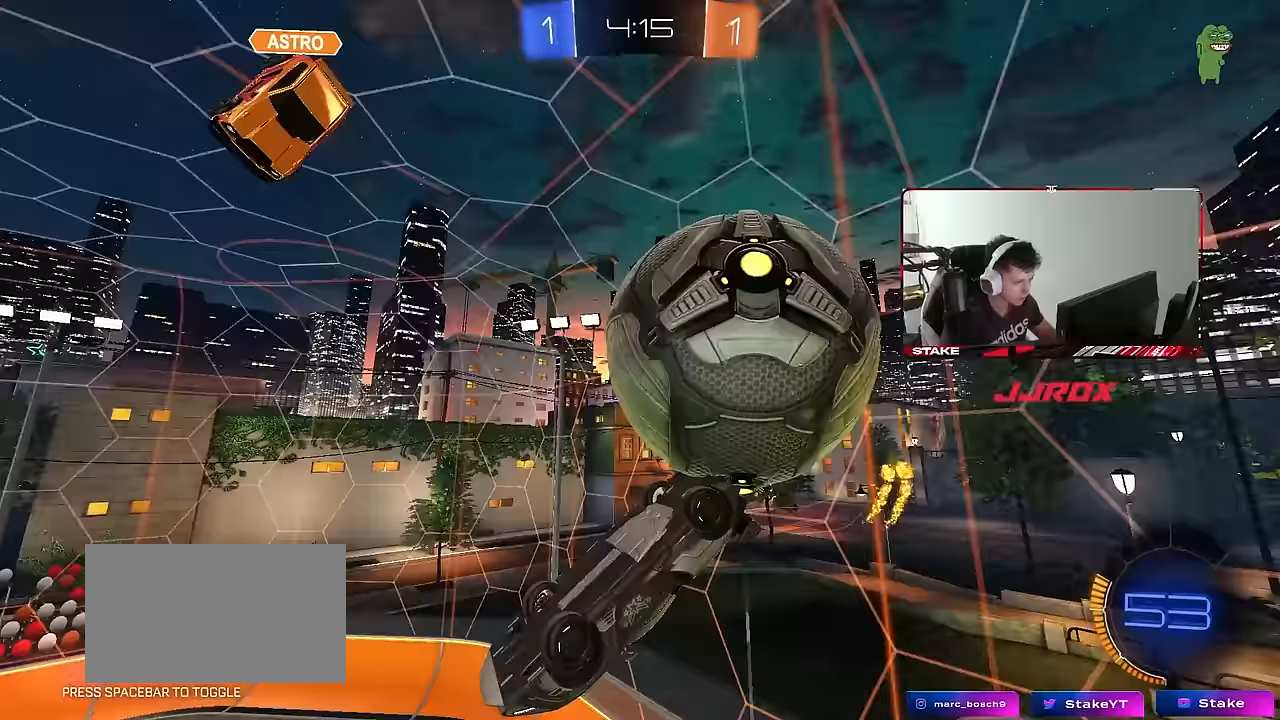
{"keys": ["d", "s"], "mouse": [], "mouse_move": "still", "events": [[267, "shift", "up"], [500, "s", "down"]]}
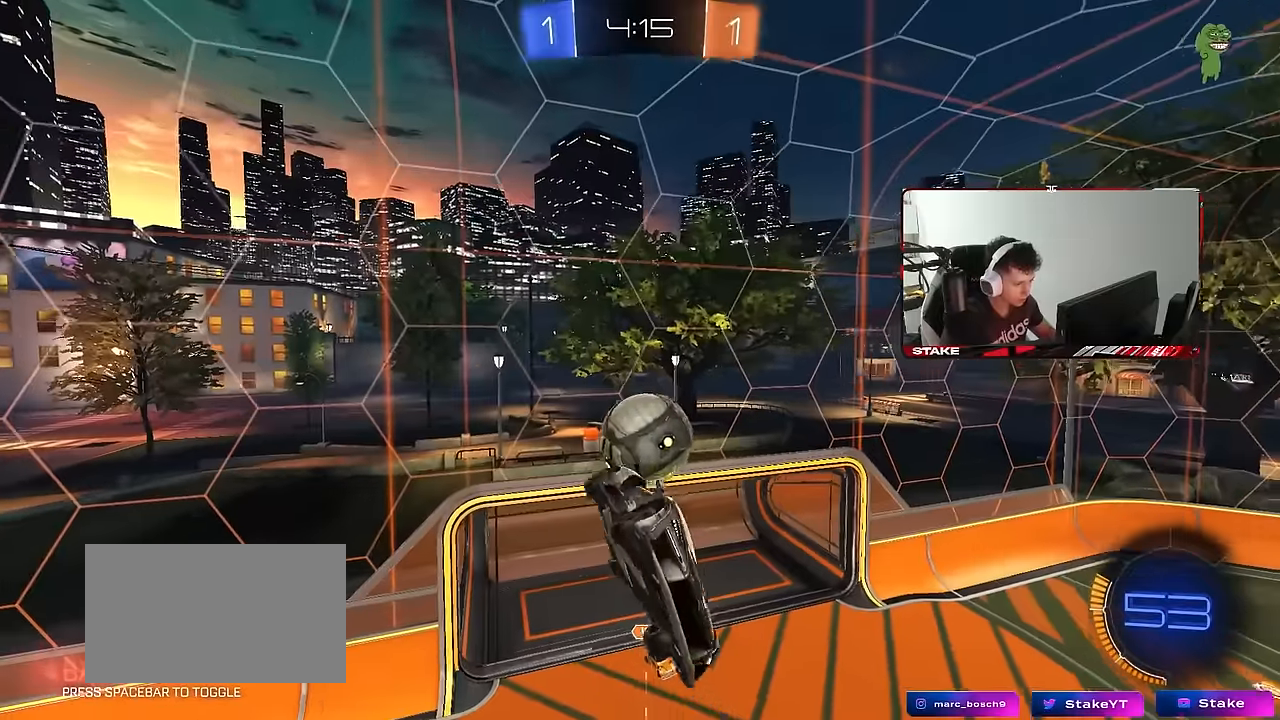
{"keys": ["a", "s"], "mouse": [], "mouse_move": "still", "events": [[100, "a", "down"], [100, "d", "up"], [150, "shift", "down"], [233, "shift", "up"]]}